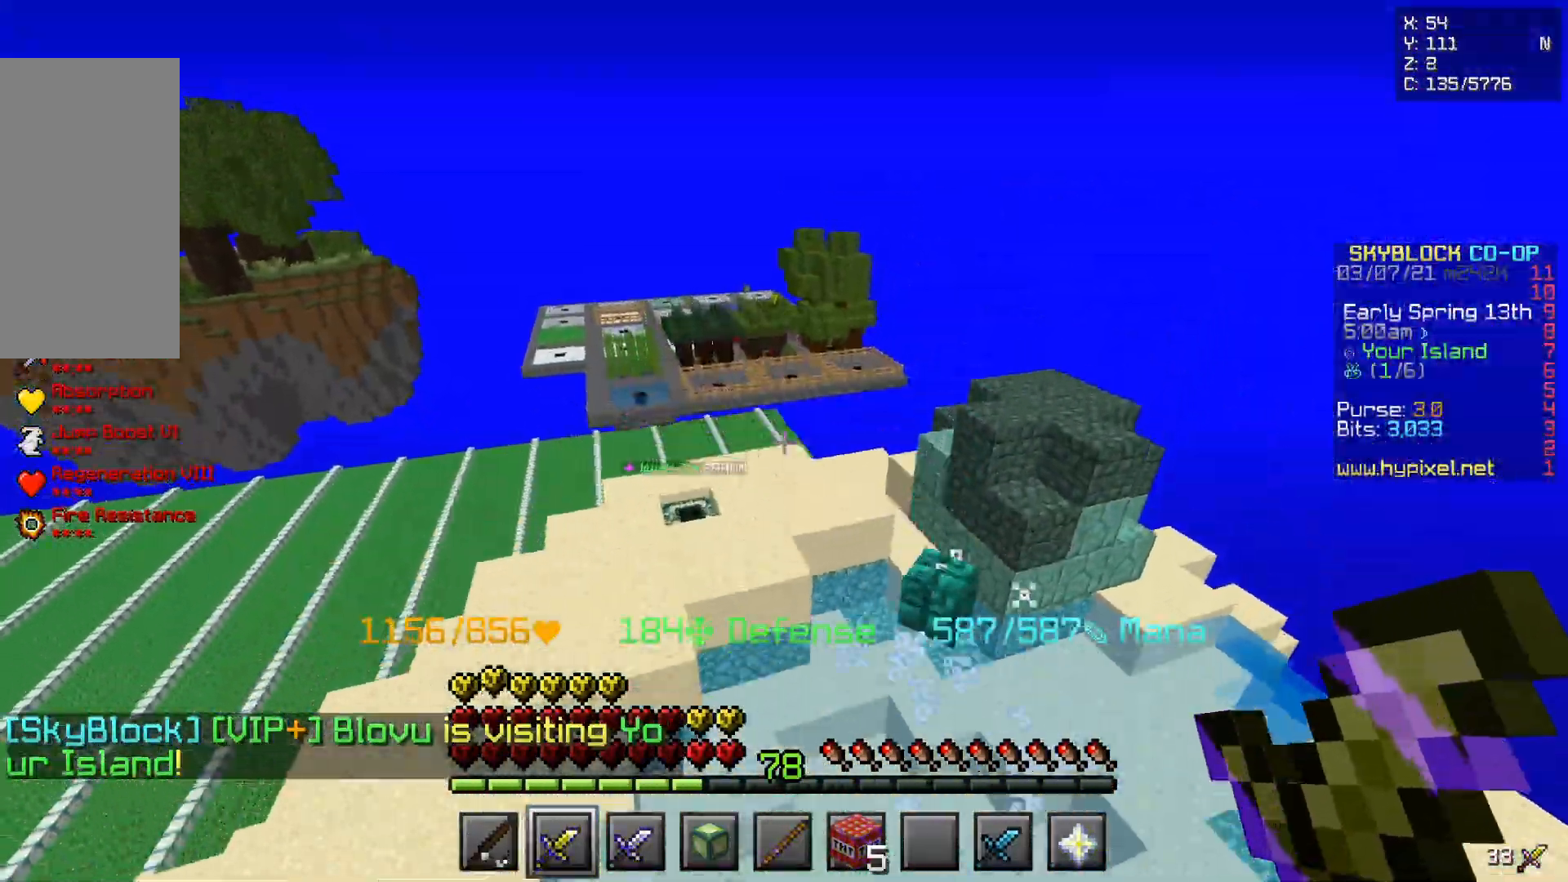
Gameplay with keyboard and mouse; each line is a JSON object with the keys and mouse buttons held at the frame after it. "events" lists presses ("down") and releases ("up") of "d", "q", "s", "z", "mouse_left" and "mouse_right" between this image and that frame as [ms after this image, input, new state], when the widget could be followed in between. "mouse_left", "mouse_right" = the "left", "right" buttons of the "mouse" list. No other keys are recorded. Fast repeated clicks can show as one long hold. Mouse movement is not recorded.
{"keys": ["z"], "mouse": [], "events": [[117, "q", "down"], [350, "q", "up"]]}
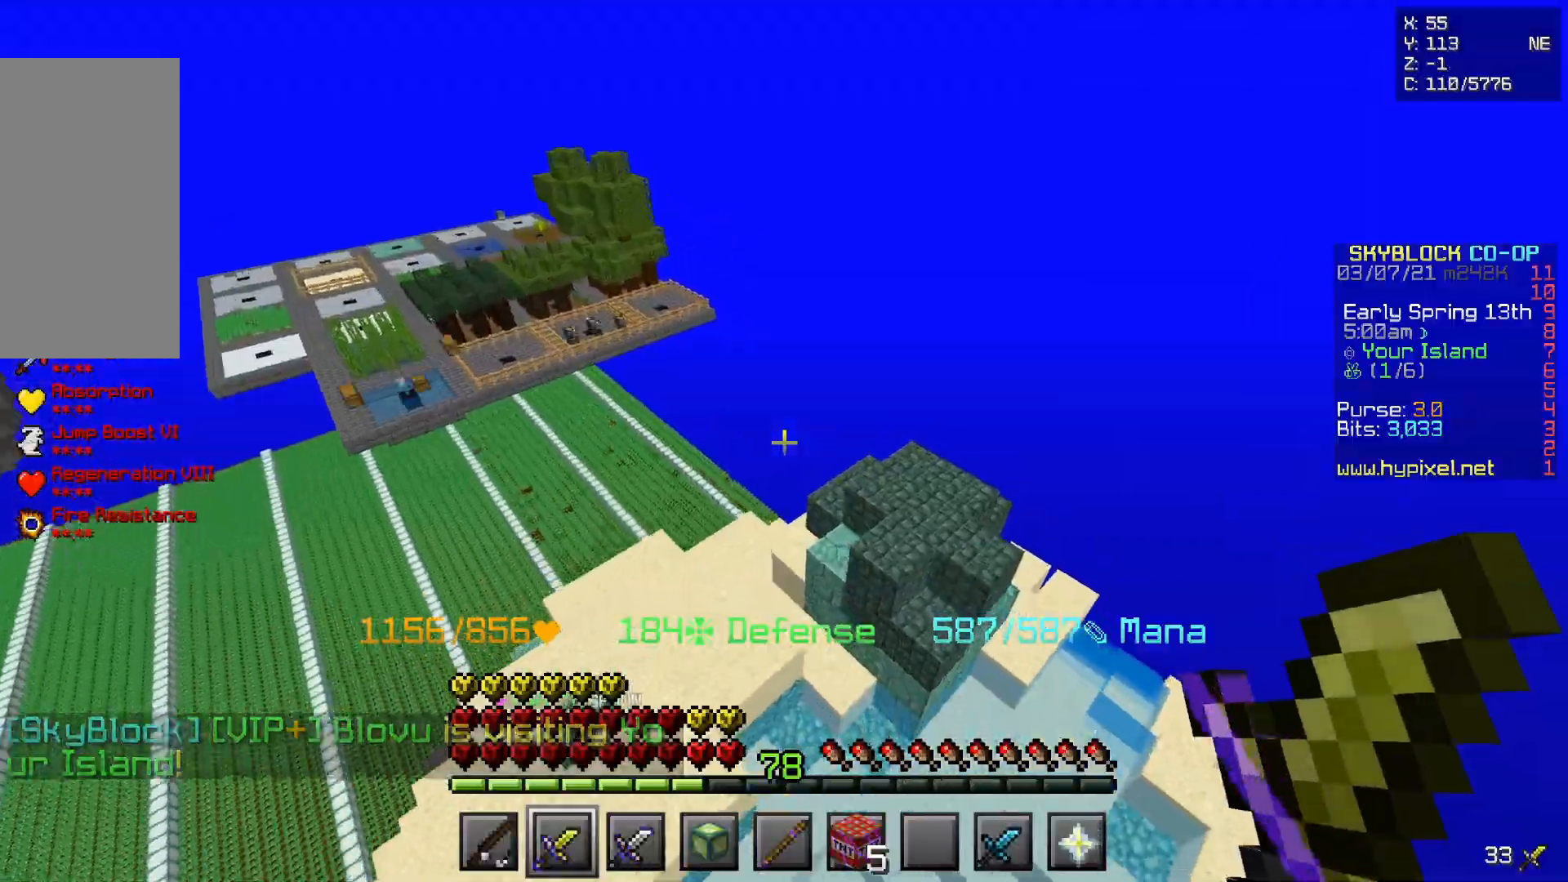
{"keys": ["z"], "mouse": [], "events": [[150, "q", "down"], [300, "q", "up"]]}
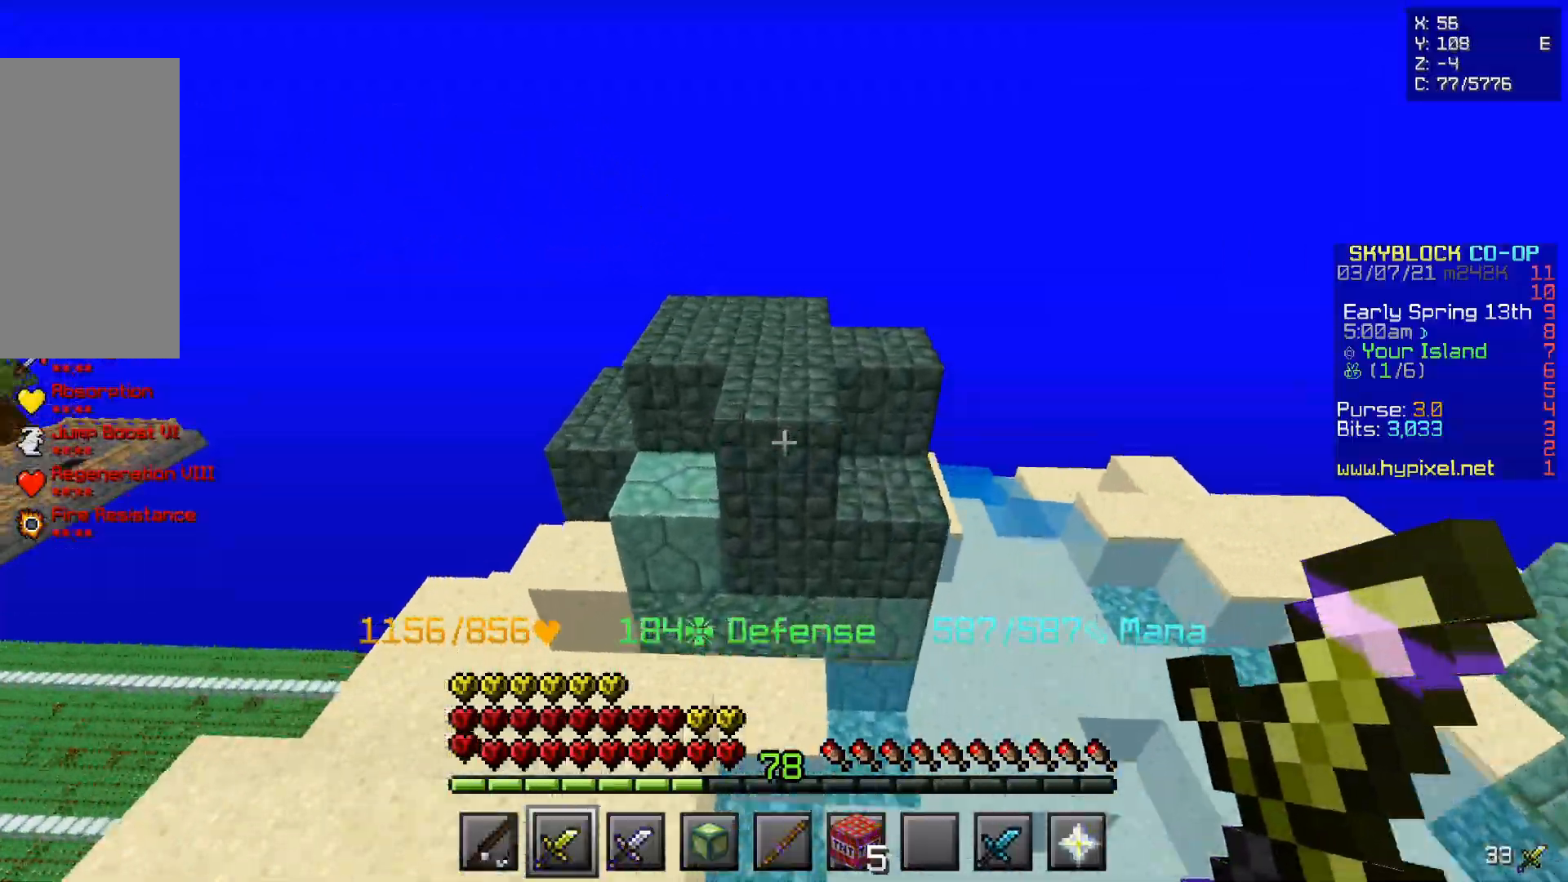
{"keys": ["d", "z"], "mouse": [], "events": [[483, "d", "down"]]}
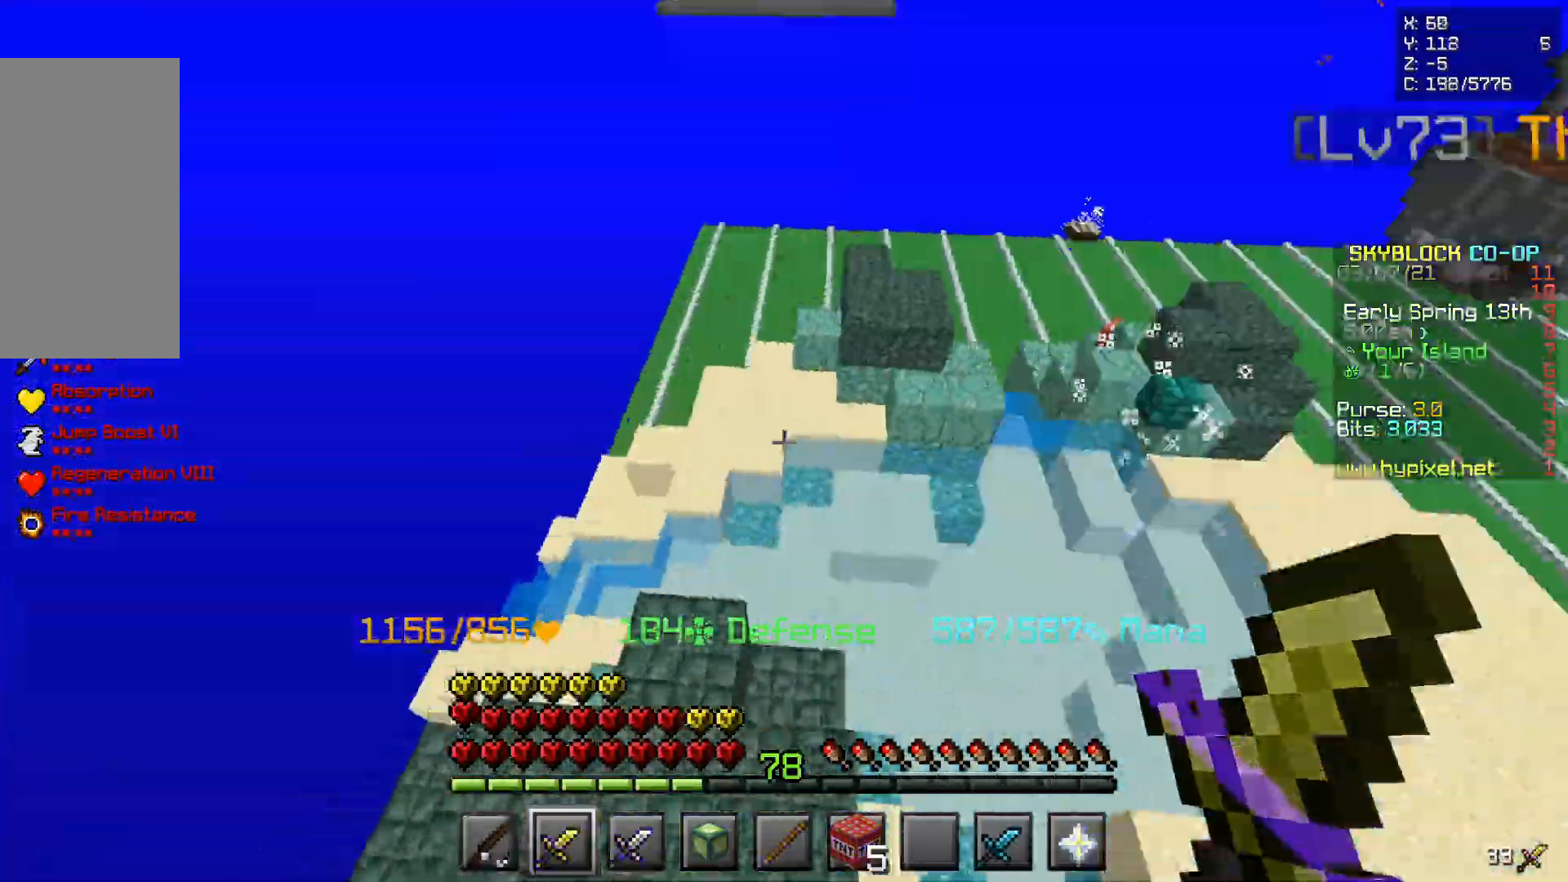
{"keys": ["d", "z"], "mouse": [], "events": []}
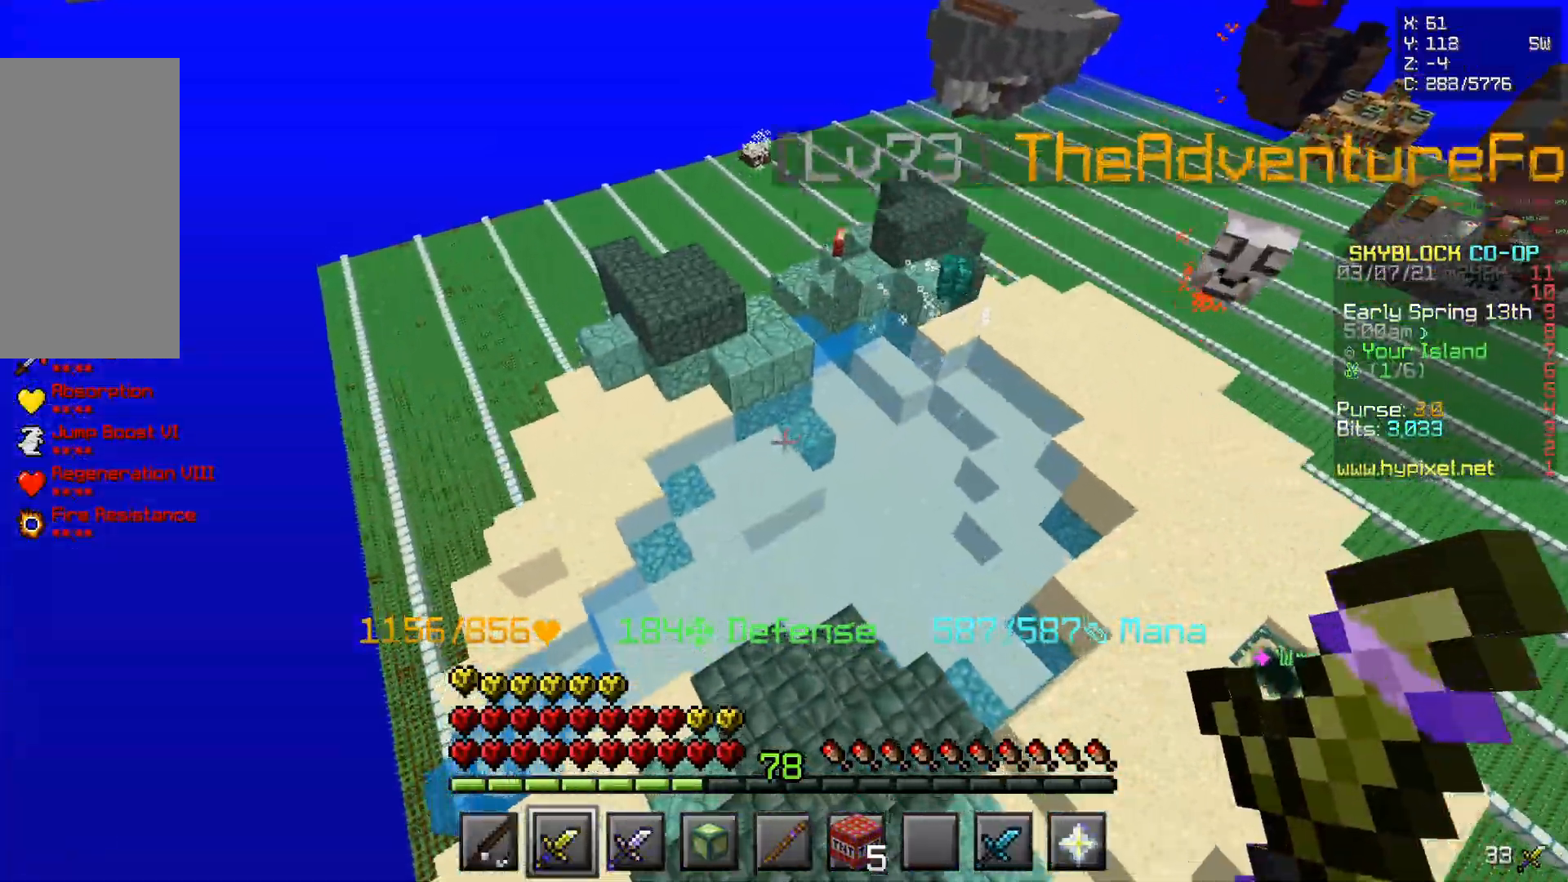
{"keys": ["z"], "mouse": [], "events": [[17, "d", "up"]]}
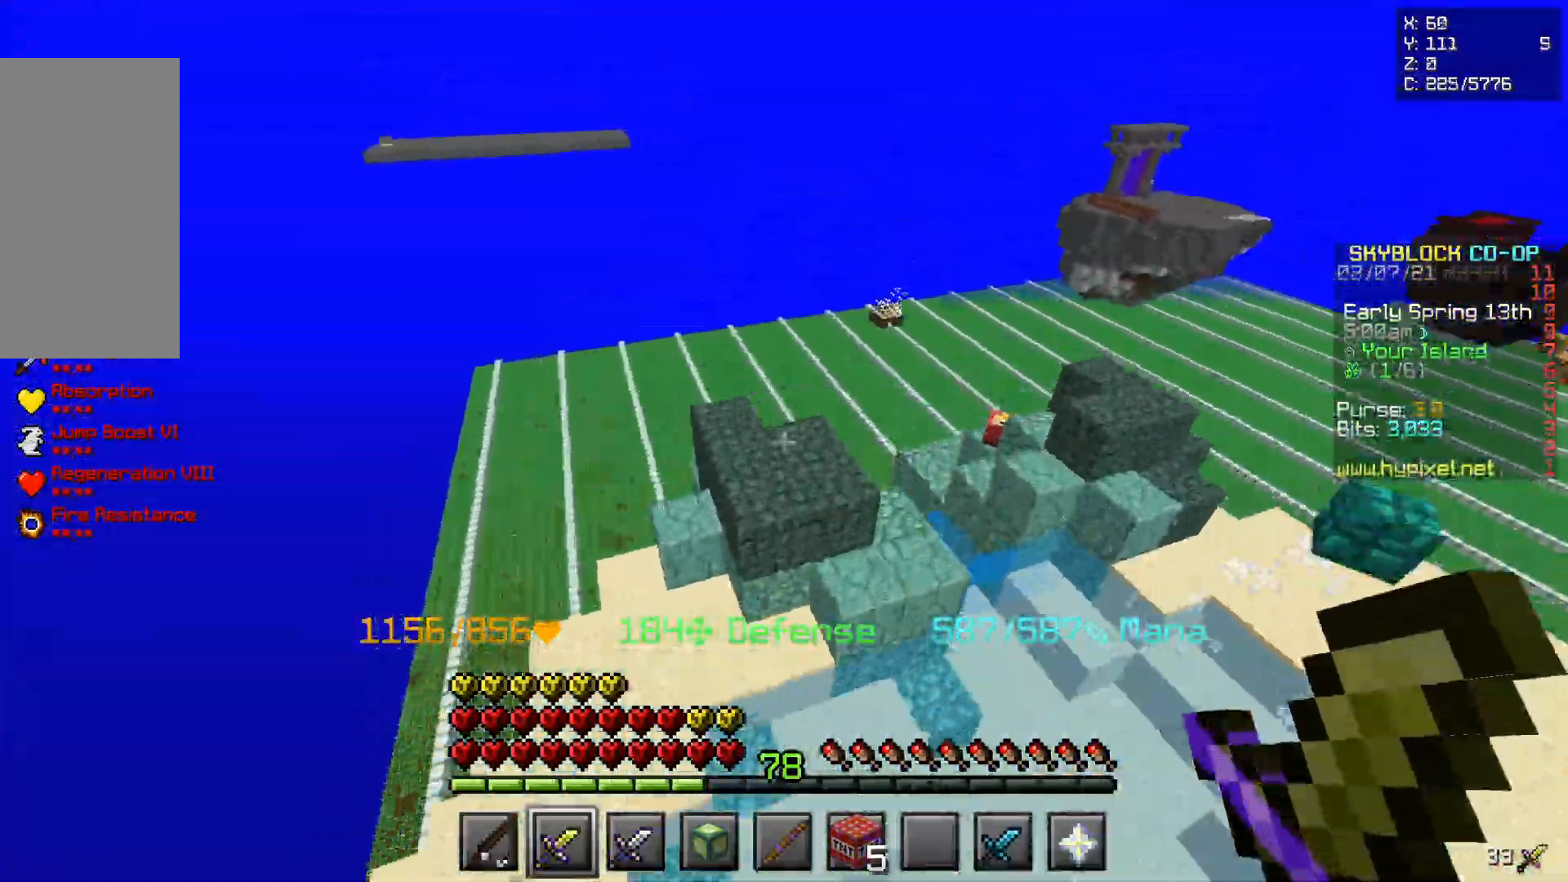
{"keys": ["d"], "mouse": [], "events": [[367, "z", "up"], [500, "d", "down"]]}
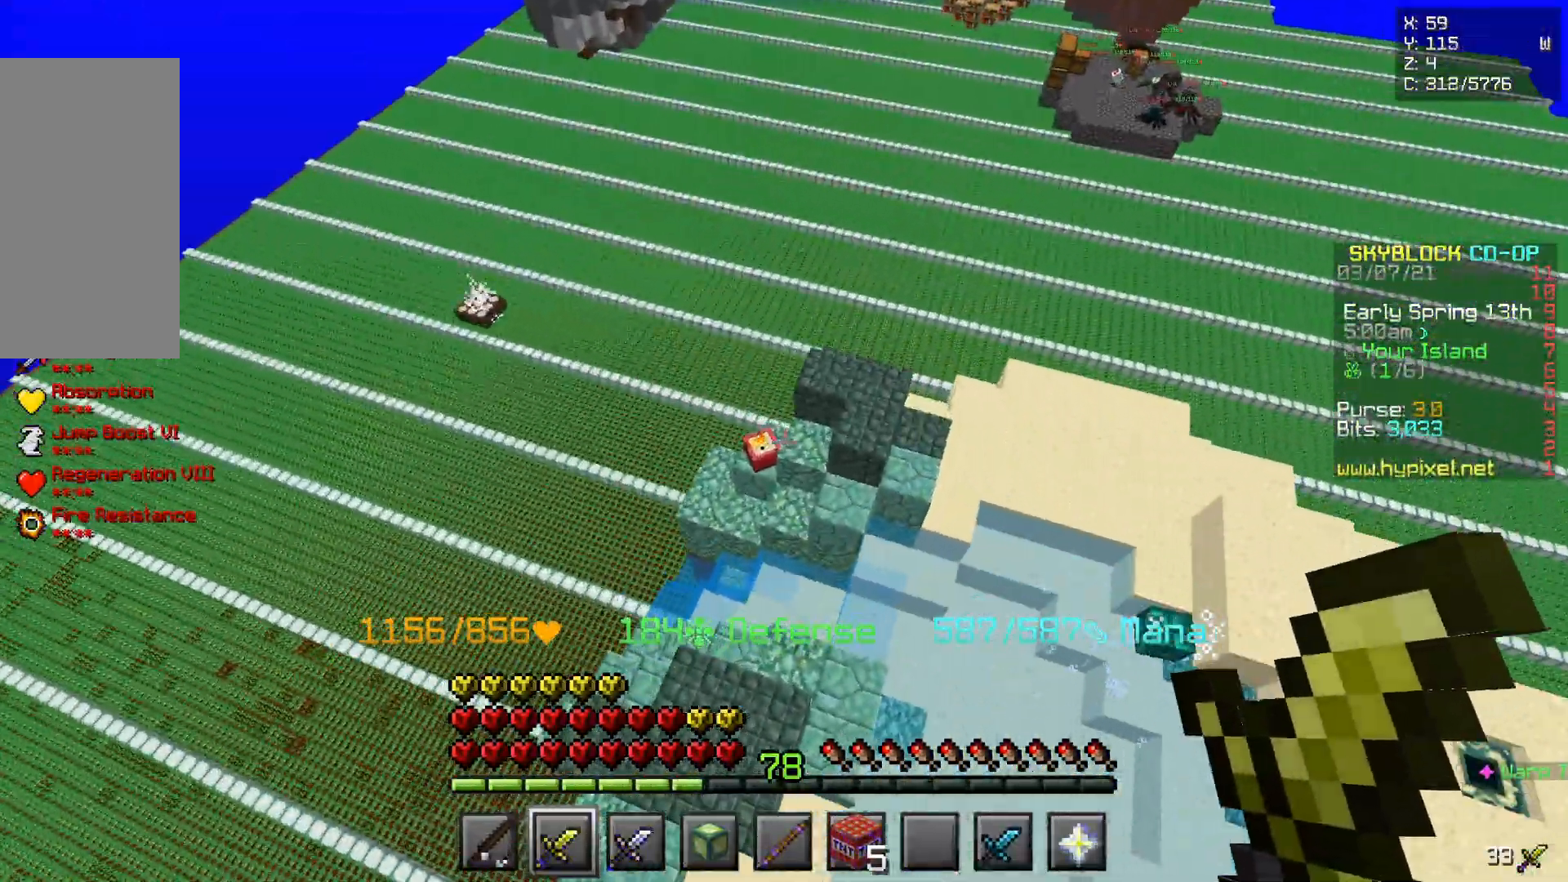
{"keys": ["z"], "mouse": [], "events": [[283, "z", "down"], [350, "d", "up"]]}
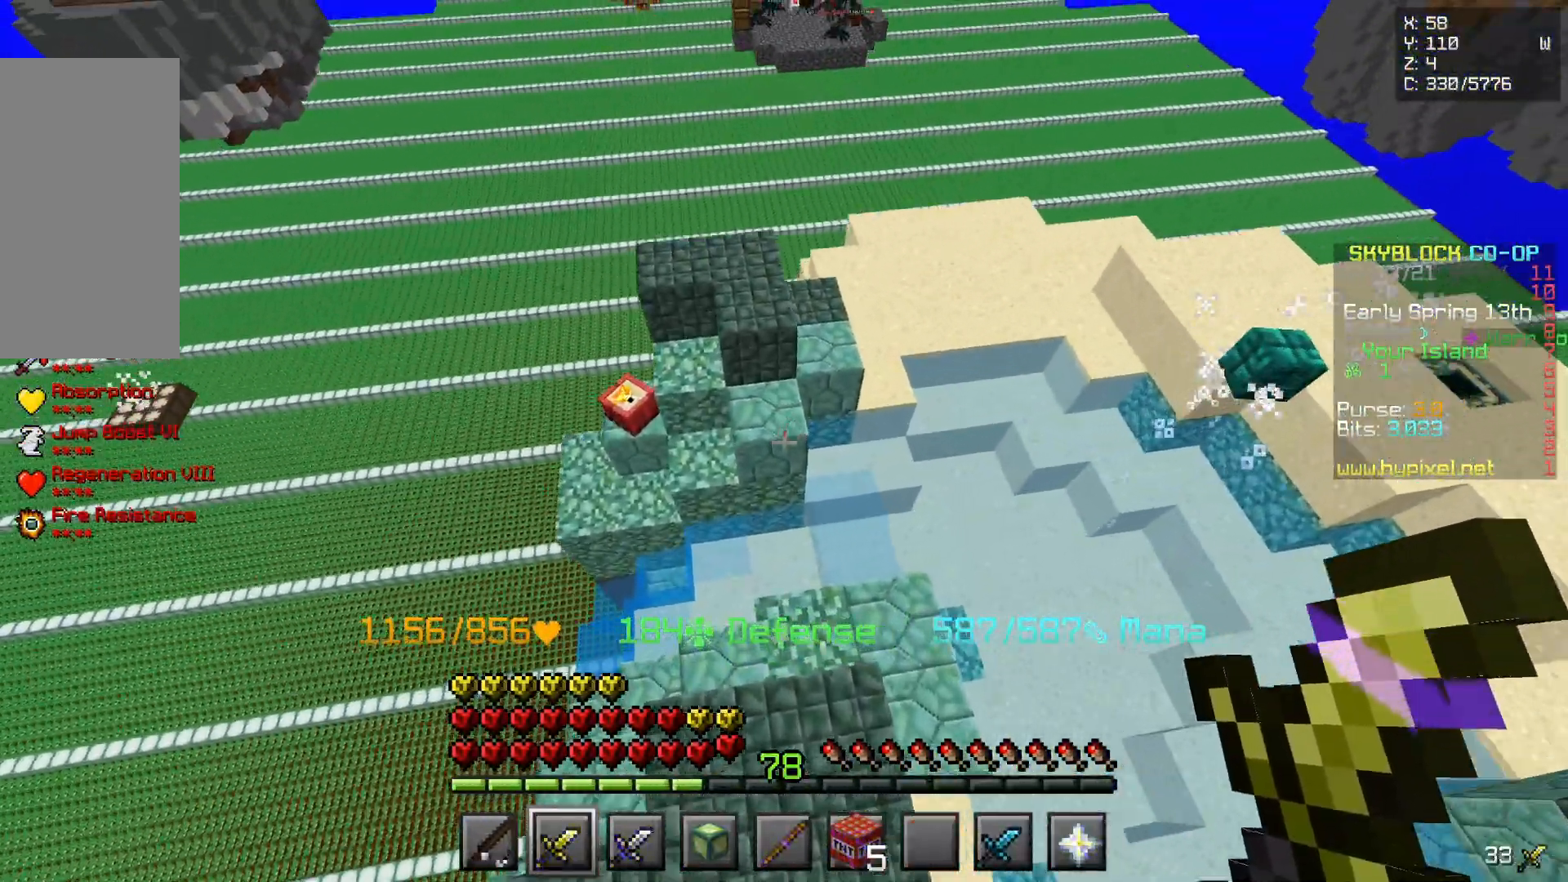
{"keys": ["d", "z"], "mouse": [], "events": [[283, "d", "down"]]}
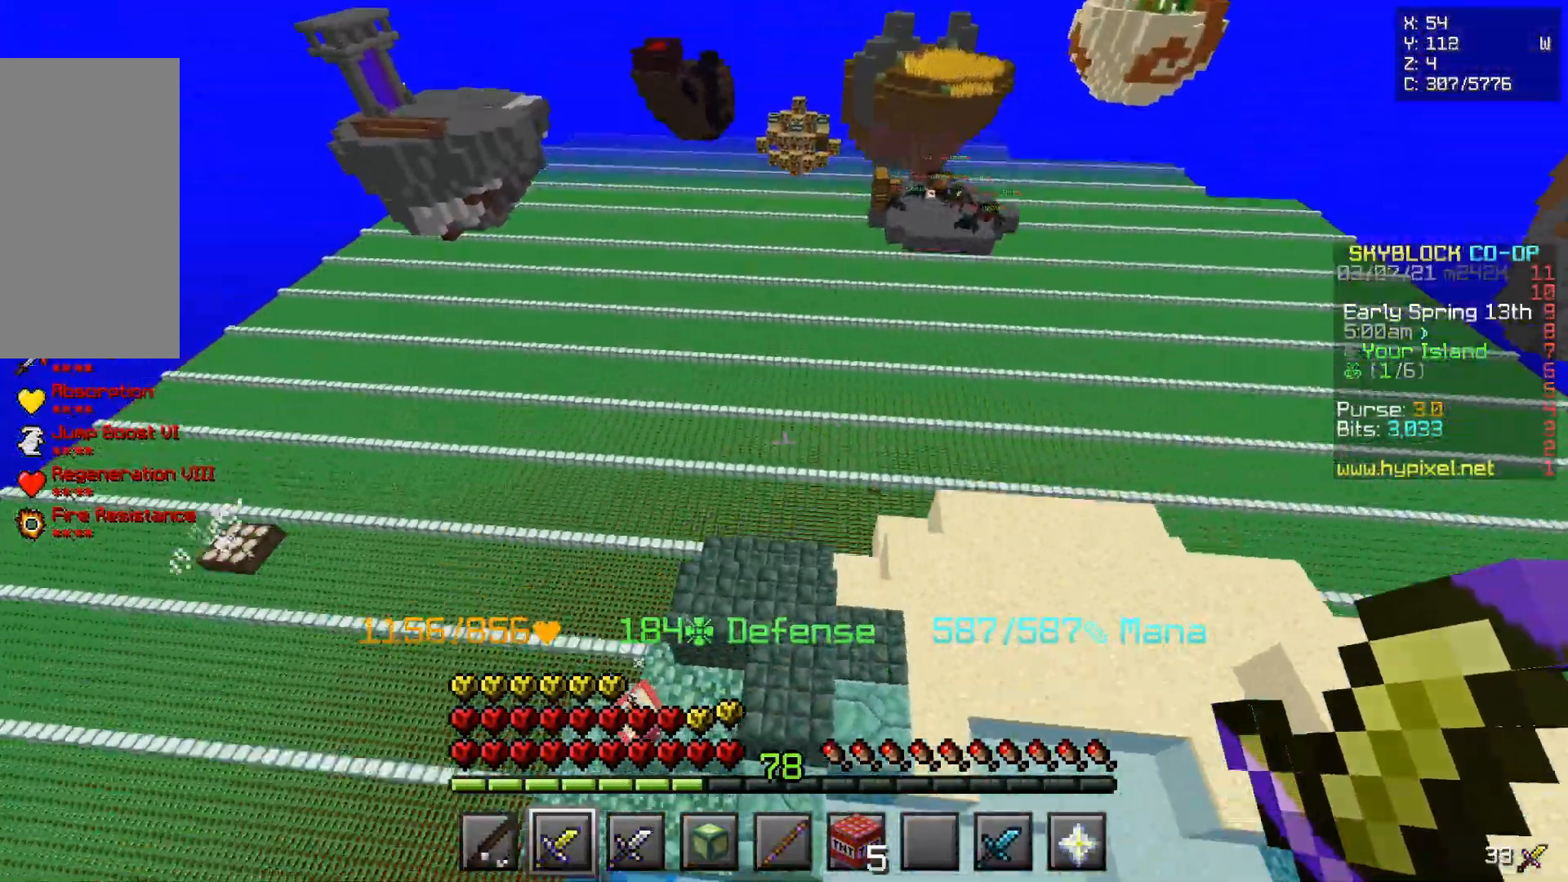
{"keys": [], "mouse": [], "events": [[117, "d", "up"], [267, "d", "down"], [467, "z", "up"], [483, "d", "up"]]}
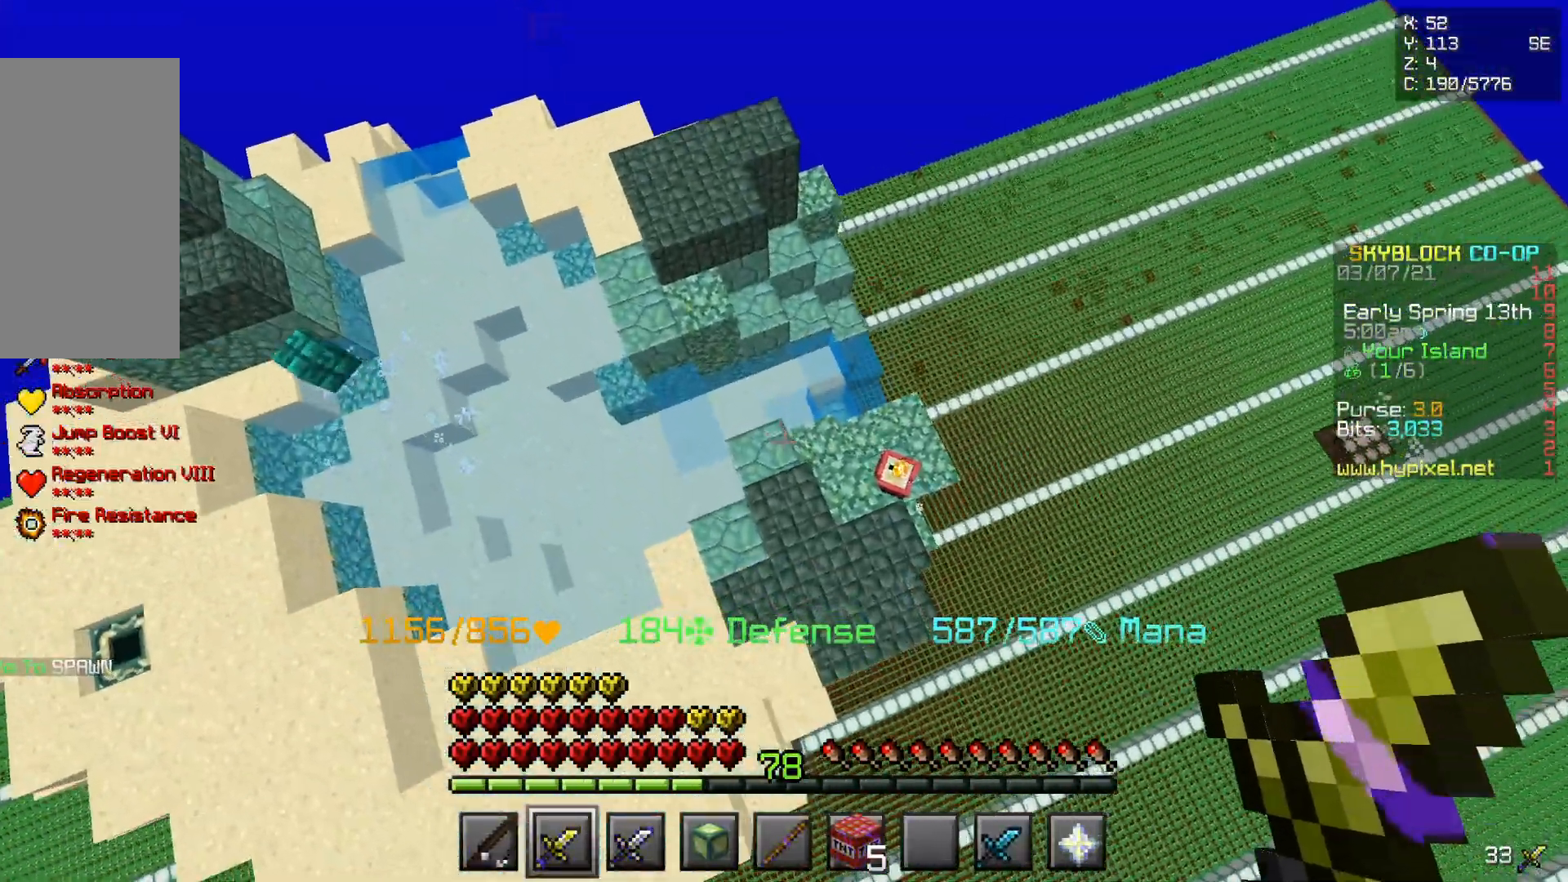
{"keys": ["z"], "mouse": []}
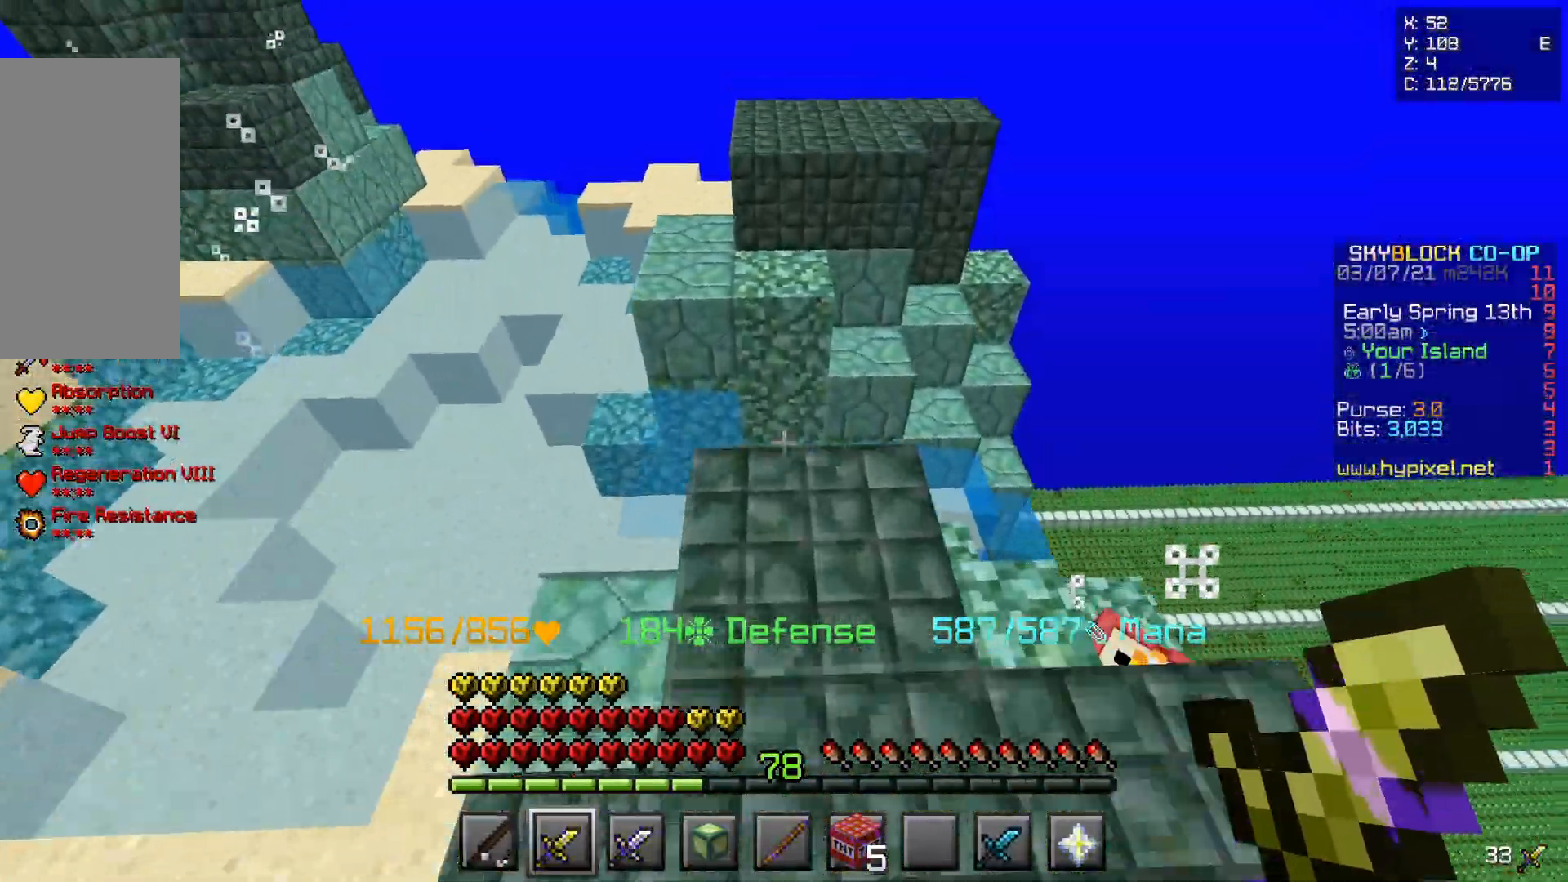
{"keys": ["q", "z"], "mouse": [], "events": [[150, "d", "down"], [400, "d", "up"], [500, "q", "down"]]}
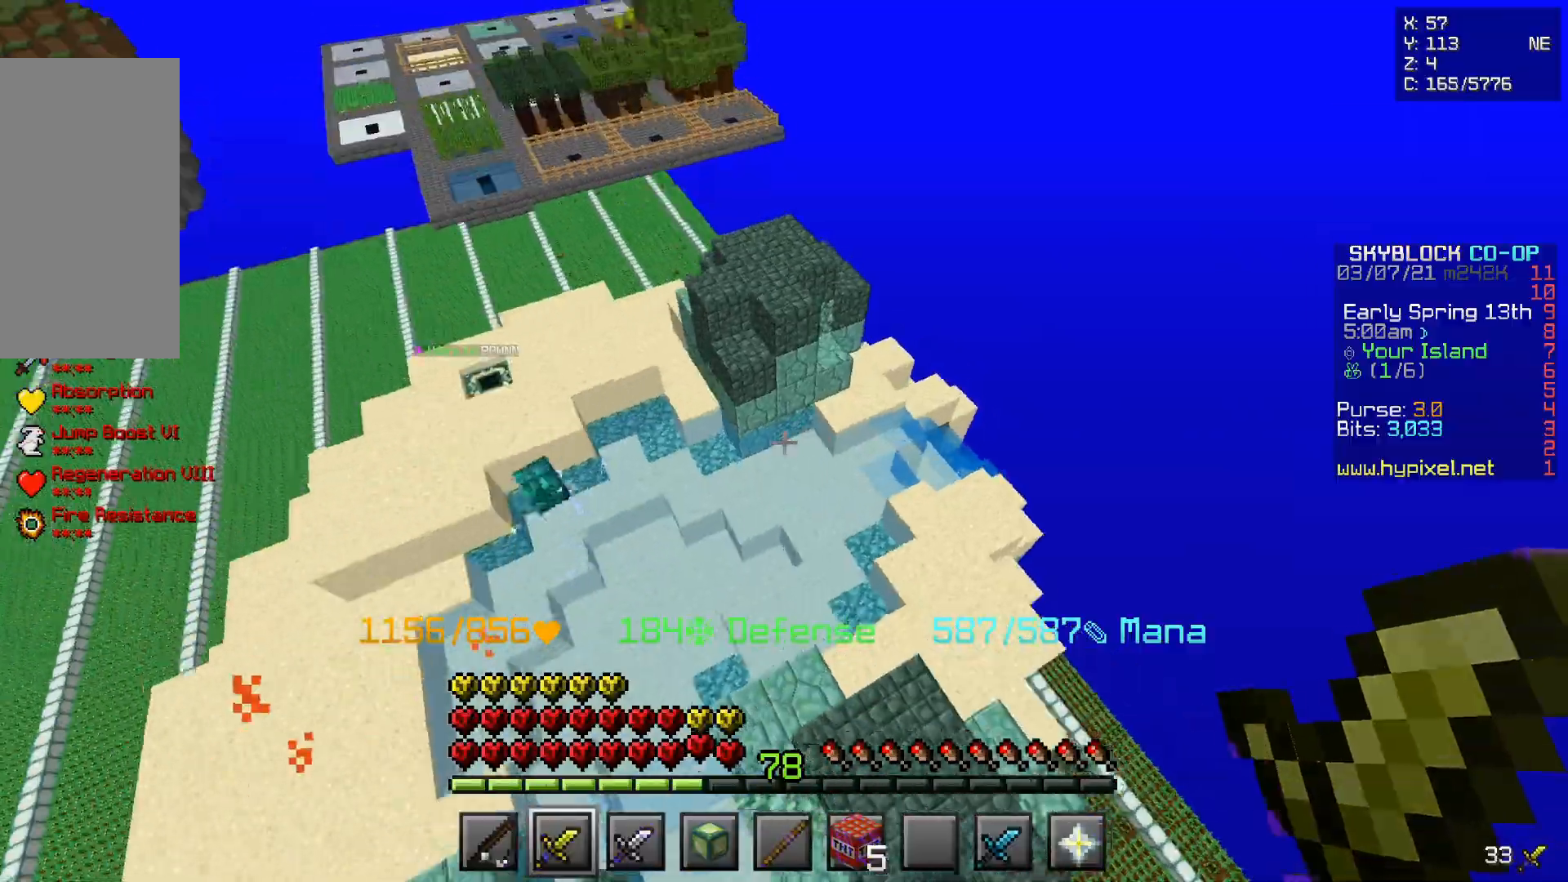
{"keys": ["d", "z"], "mouse": [], "events": [[117, "q", "up"], [133, "z", "up"], [350, "z", "down"], [433, "d", "down"]]}
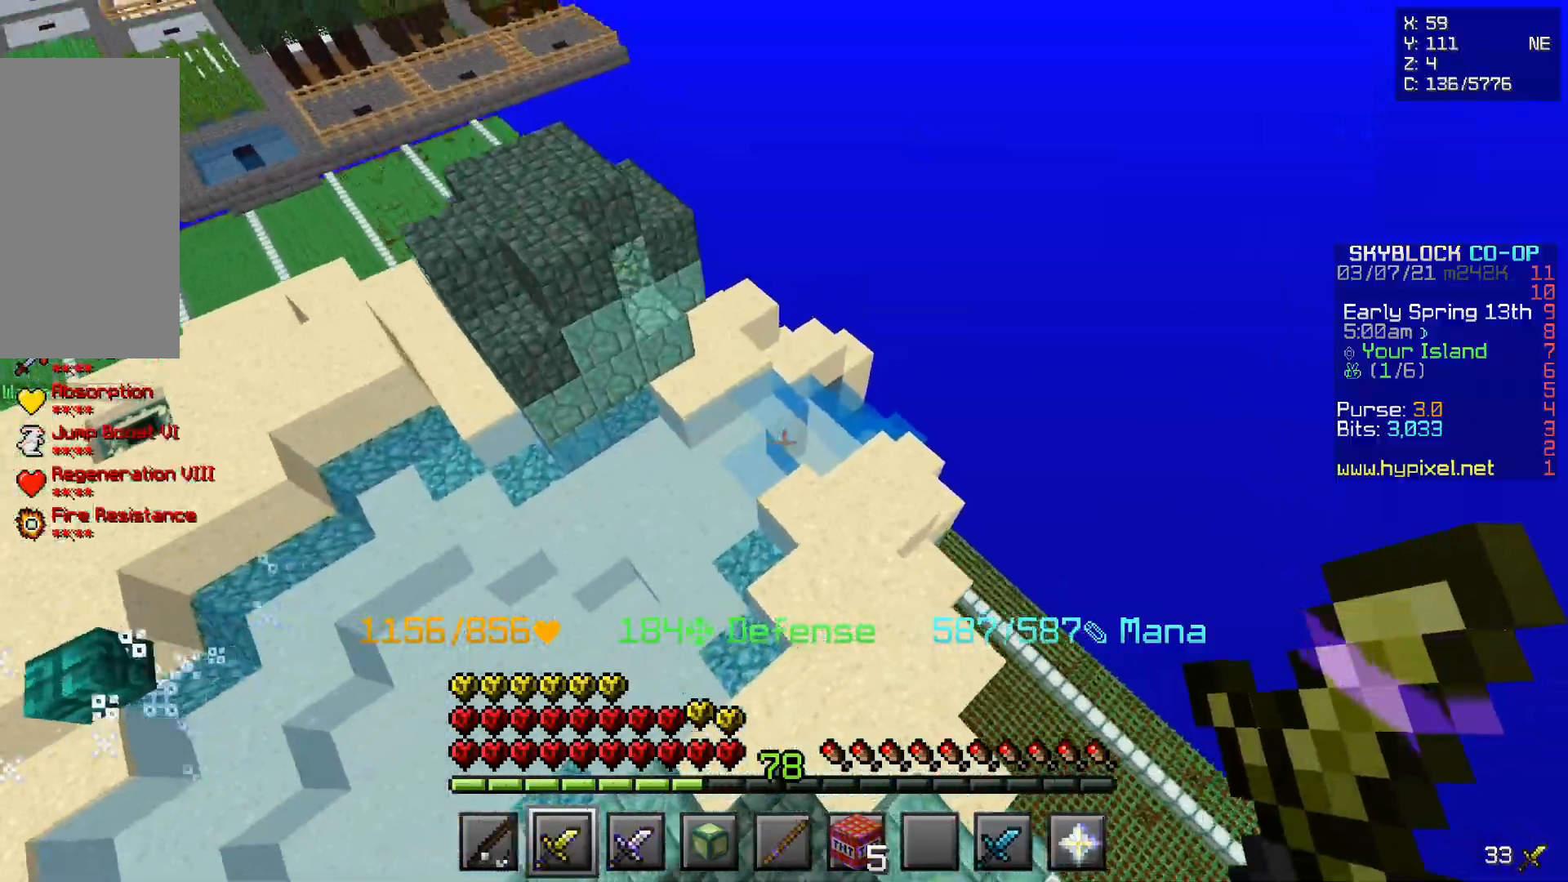
{"keys": ["z"], "mouse": [], "events": [[233, "d", "up"]]}
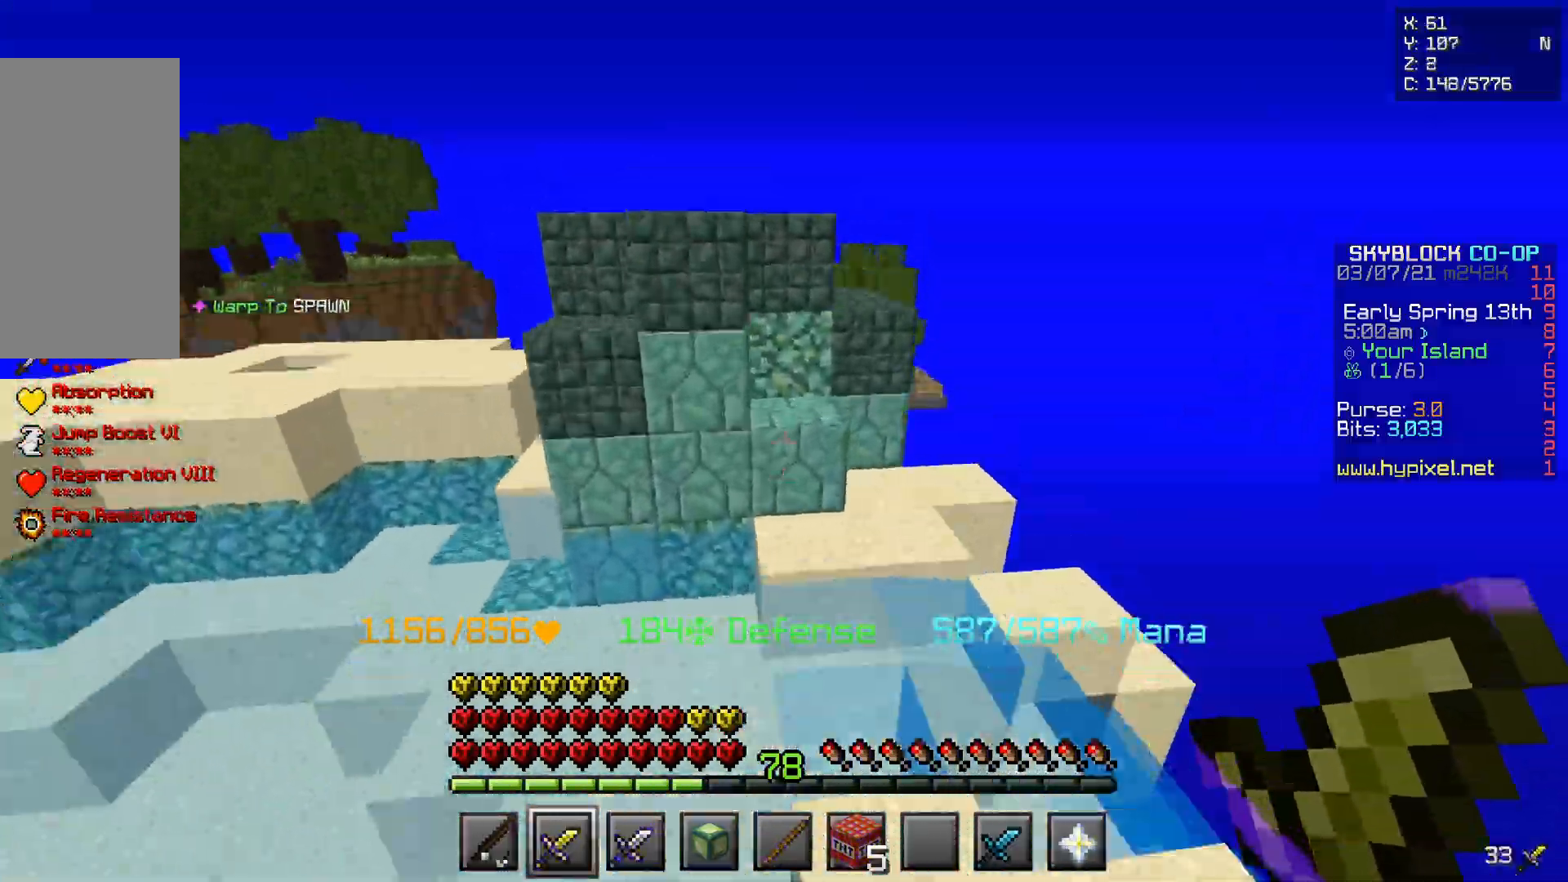
{"keys": ["z"], "mouse": [], "events": []}
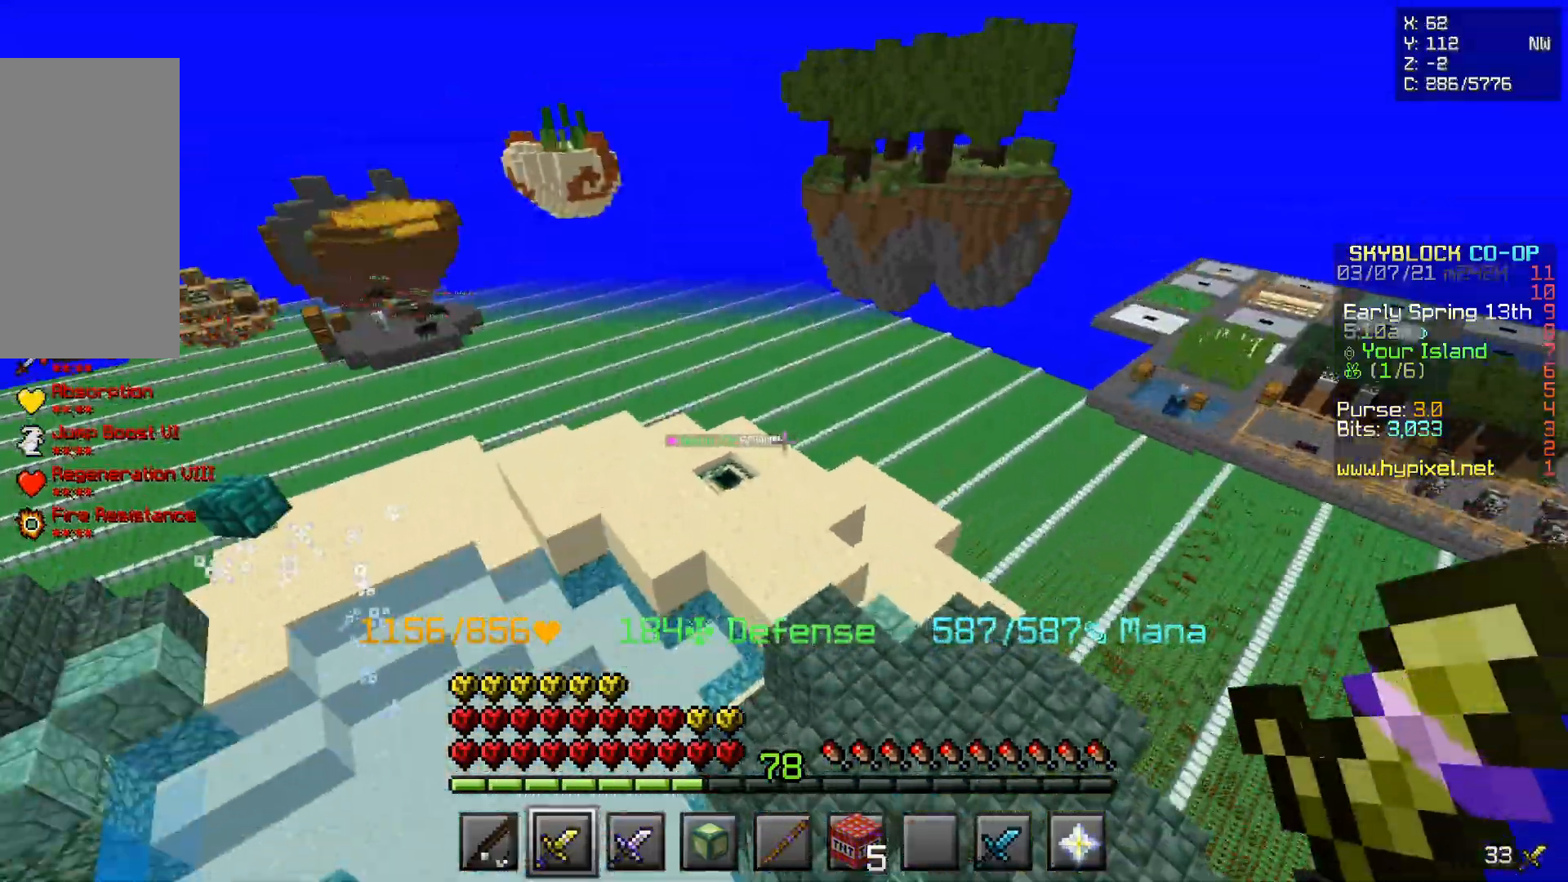
{"keys": ["z"], "mouse": [], "events": []}
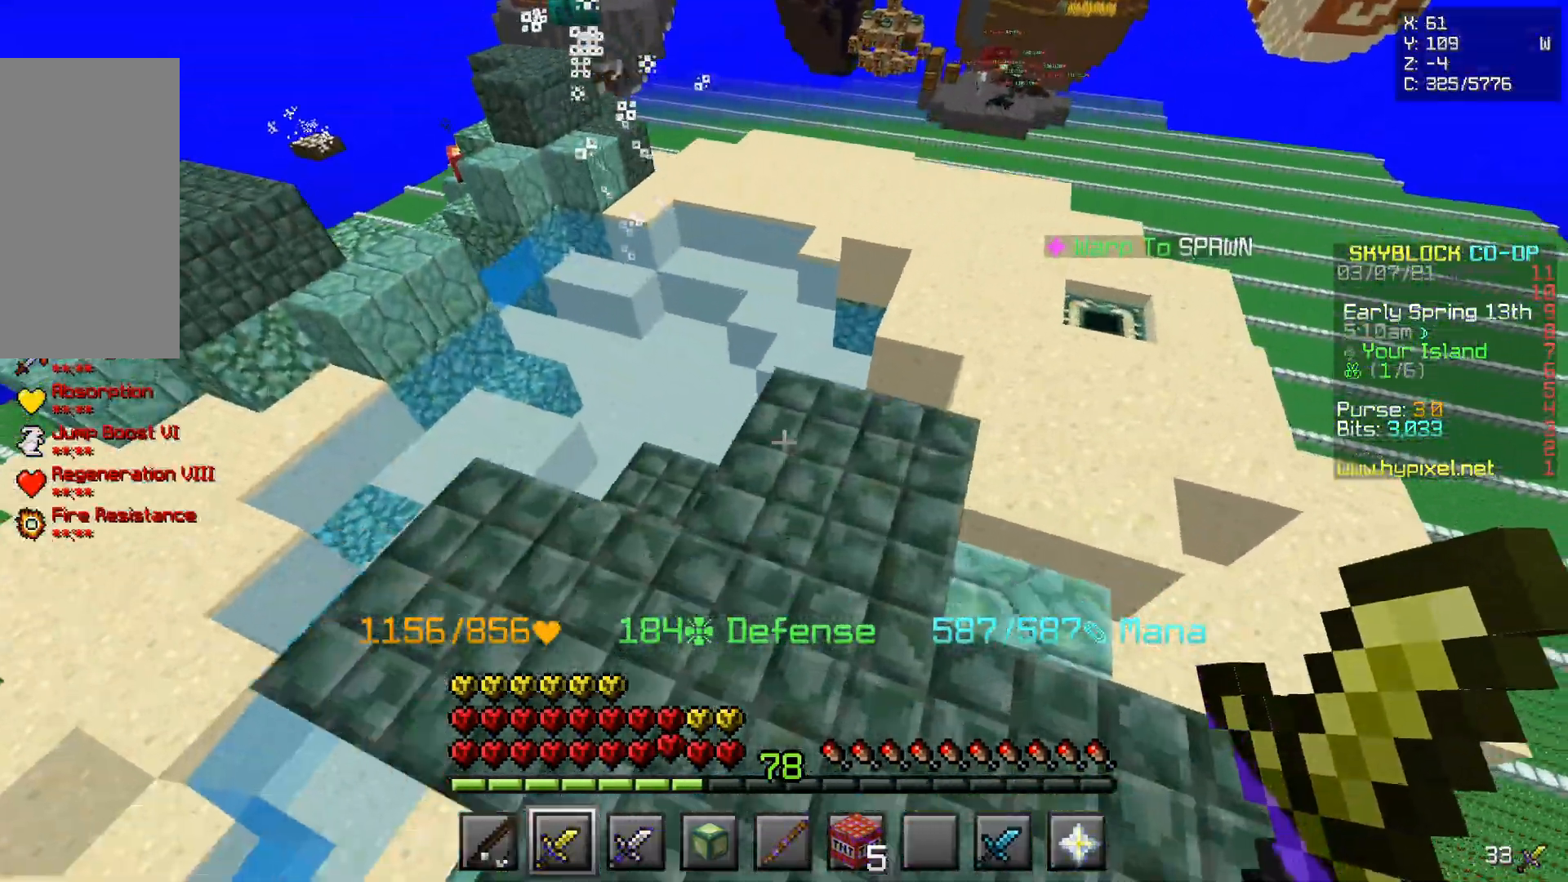
{"keys": ["d", "z"], "mouse": [], "events": [[500, "d", "down"]]}